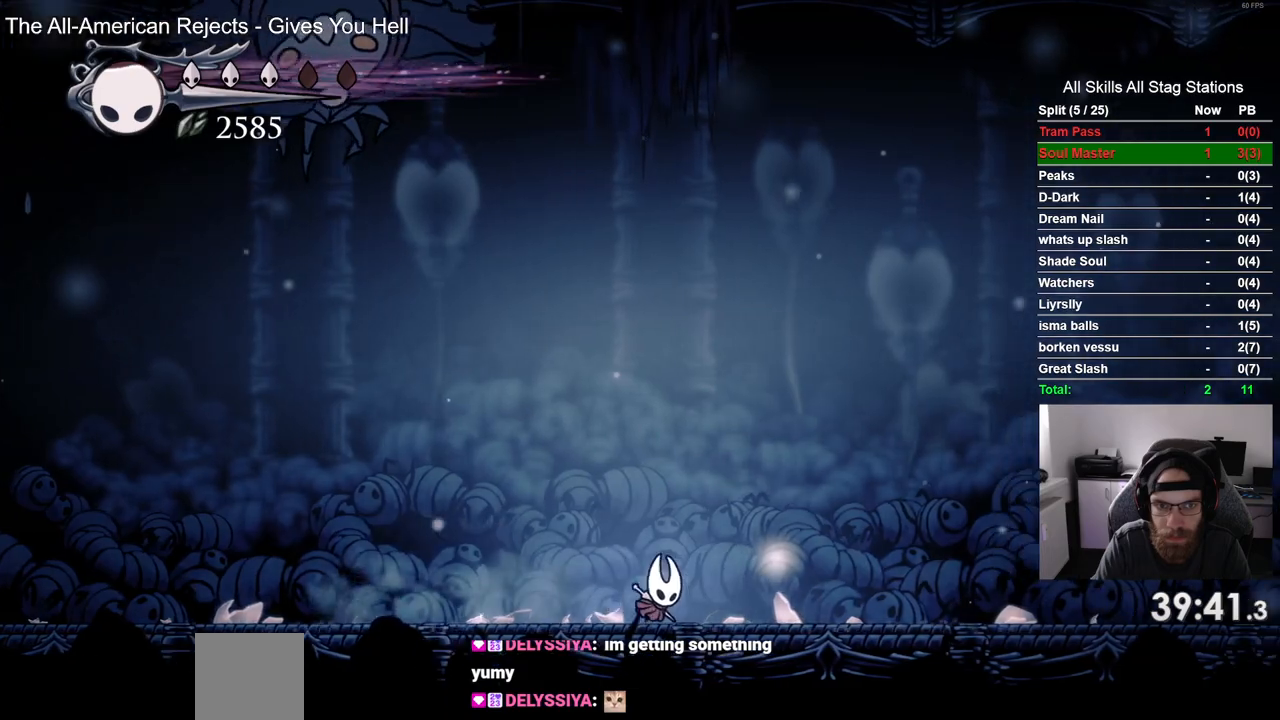
Gameplay with a controller (PlayStation layout); each line is a JSON object with the inputs held at the frame after it. "events" lists button and stick changes between this image and that frame as [ms after this image, input, new state], when the widget could be followed in between. Not read: L3 R1 R3.
{"buttons": ["DPAD_RIGHT"], "left_stick": "center", "right_stick": "center", "events": [[217, "R2", "down"], [450, "R2", "up"]]}
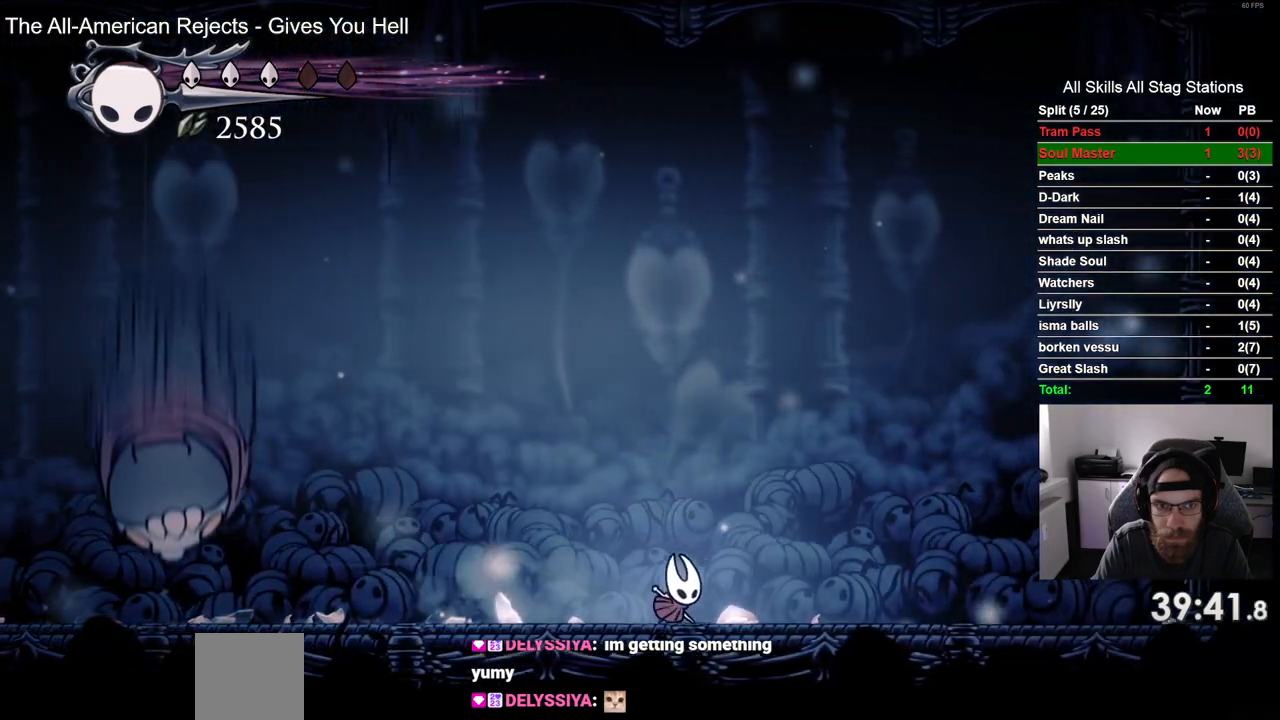
{"buttons": ["DPAD_LEFT"], "left_stick": "center", "right_stick": "center", "events": [[383, "DPAD_LEFT", "down"], [383, "DPAD_RIGHT", "up"]]}
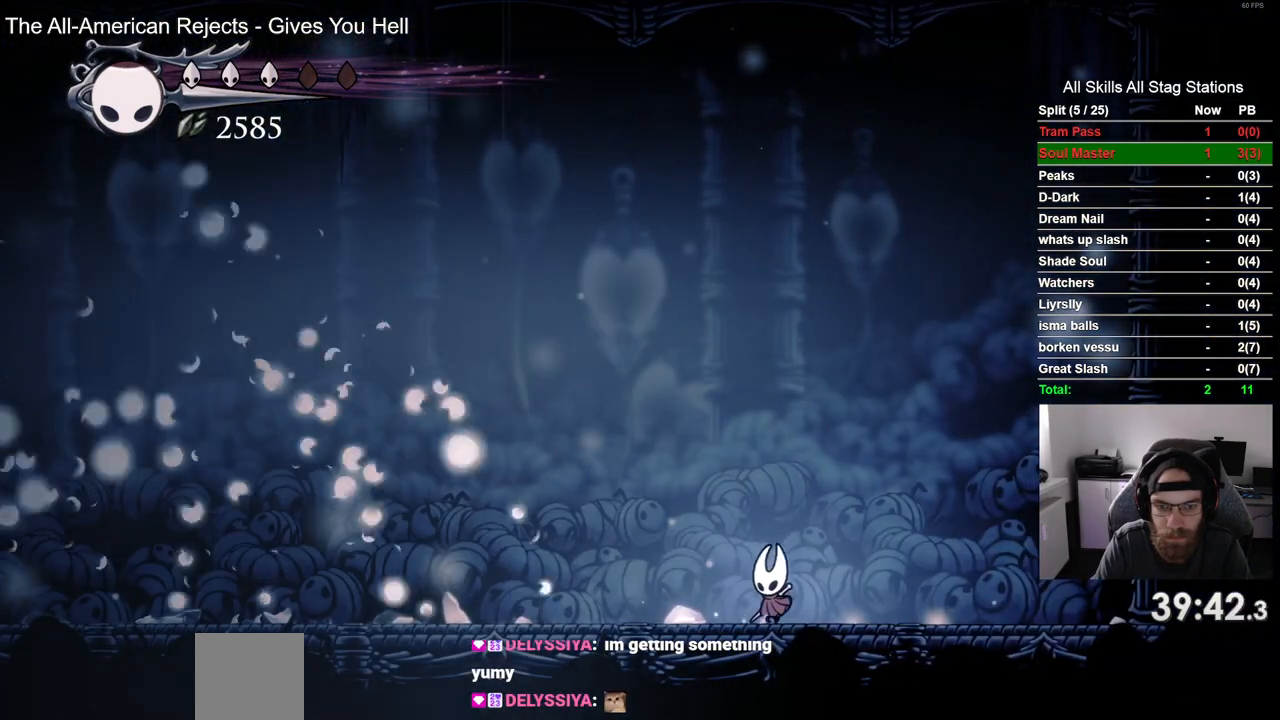
{"buttons": ["DPAD_LEFT"], "left_stick": "center", "right_stick": "center", "events": [[117, "R2", "down"], [350, "R2", "up"]]}
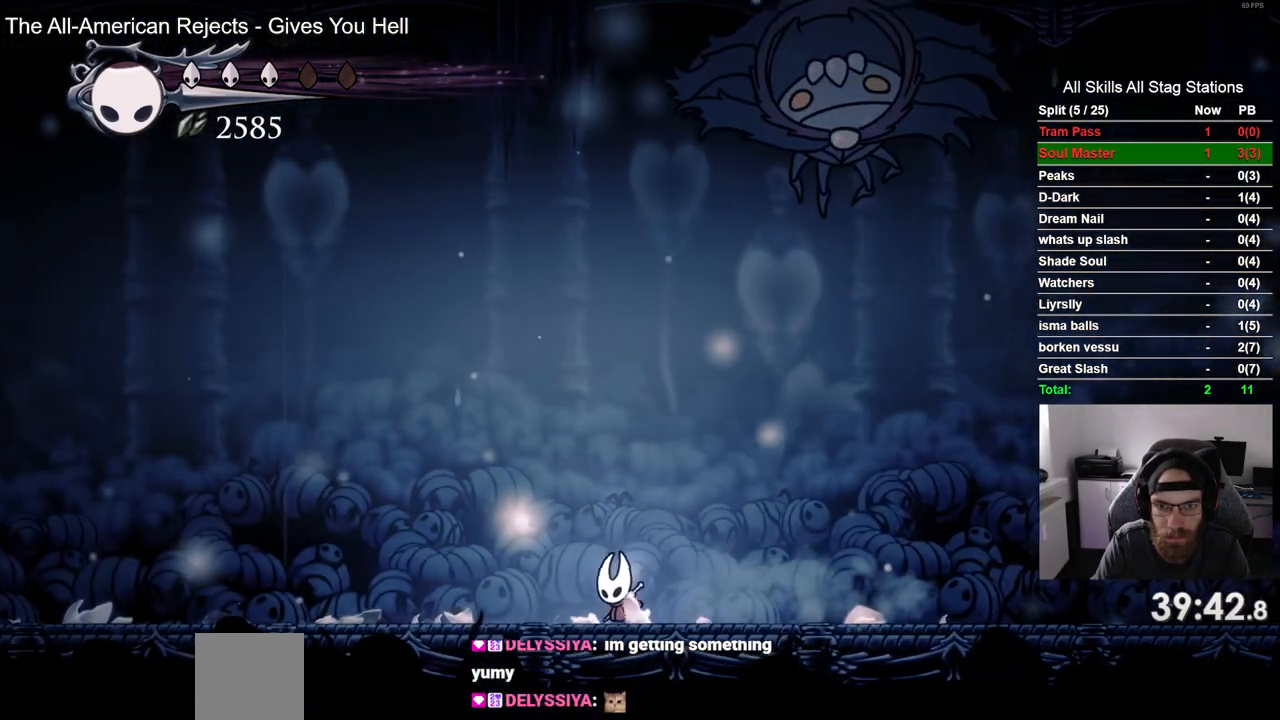
{"buttons": ["R2", "DPAD_LEFT"], "left_stick": "center", "right_stick": "center", "events": [[417, "R2", "down"]]}
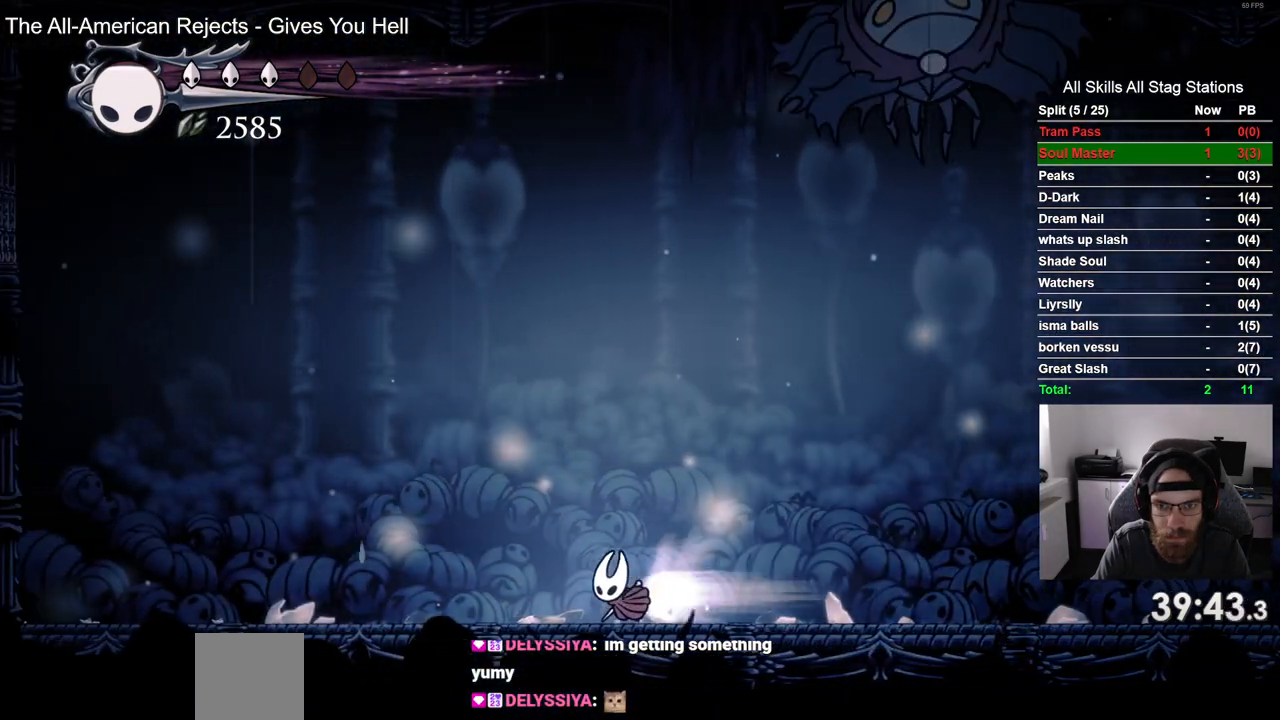
{"buttons": [], "left_stick": "center", "right_stick": "center", "events": [[150, "R2", "up"], [433, "DPAD_LEFT", "up"]]}
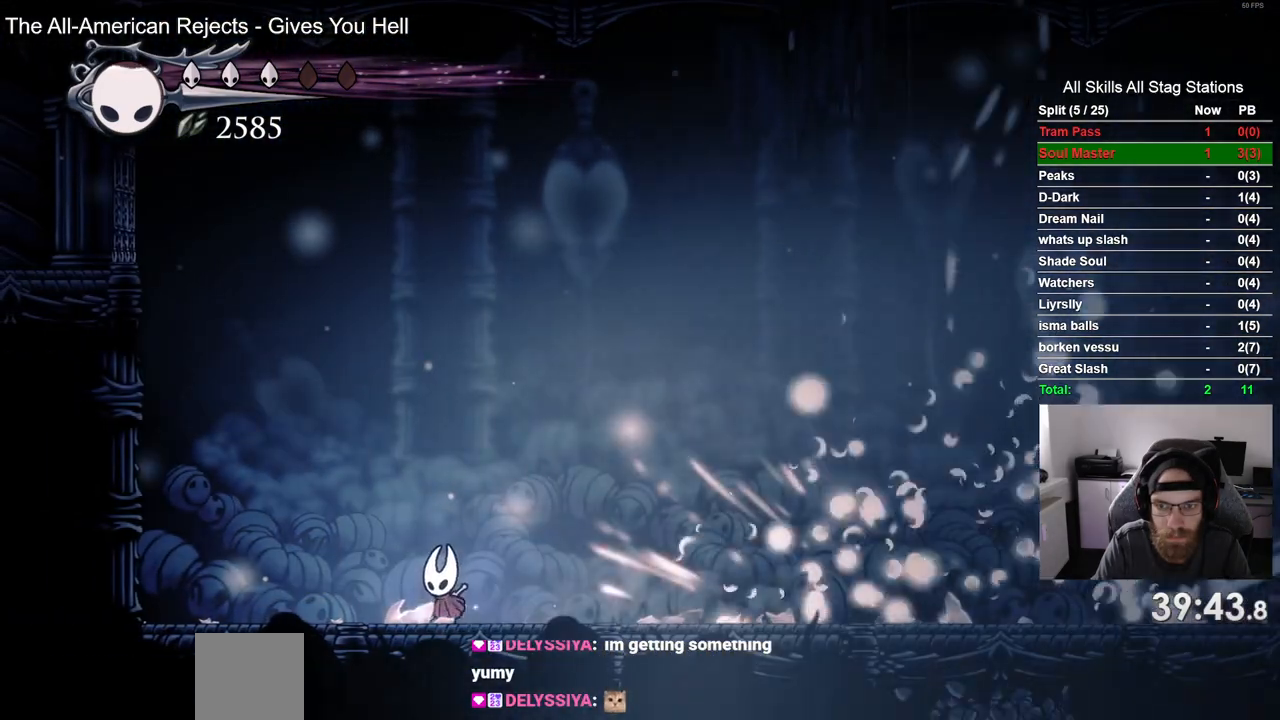
{"buttons": ["DPAD_RIGHT"], "left_stick": "center", "right_stick": "center", "events": [[17, "DPAD_RIGHT", "down"], [250, "R2", "down"], [500, "R2", "up"]]}
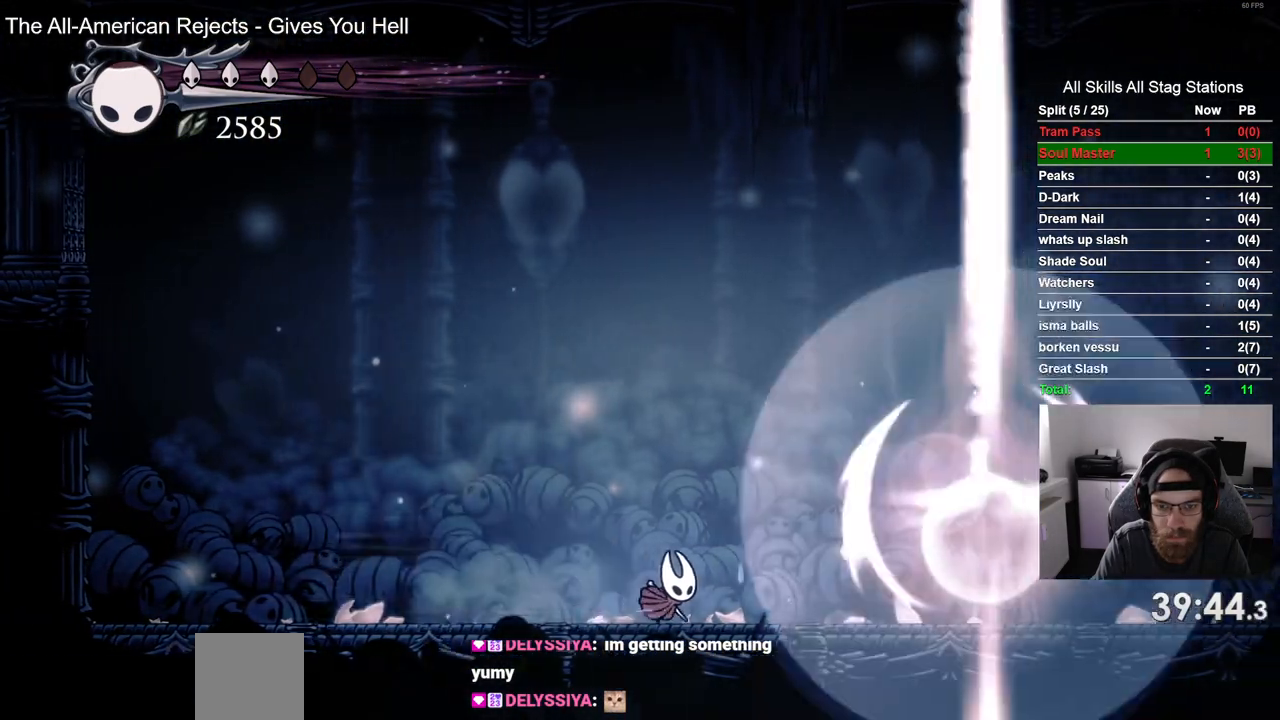
{"buttons": ["DPAD_RIGHT"], "left_stick": "center", "right_stick": "center", "events": [[317, "DPAD_LEFT", "down"], [317, "DPAD_RIGHT", "up"], [450, "DPAD_LEFT", "up"], [450, "DPAD_UP", "down"], [467, "DPAD_RIGHT", "down"], [467, "DPAD_UP", "up"]]}
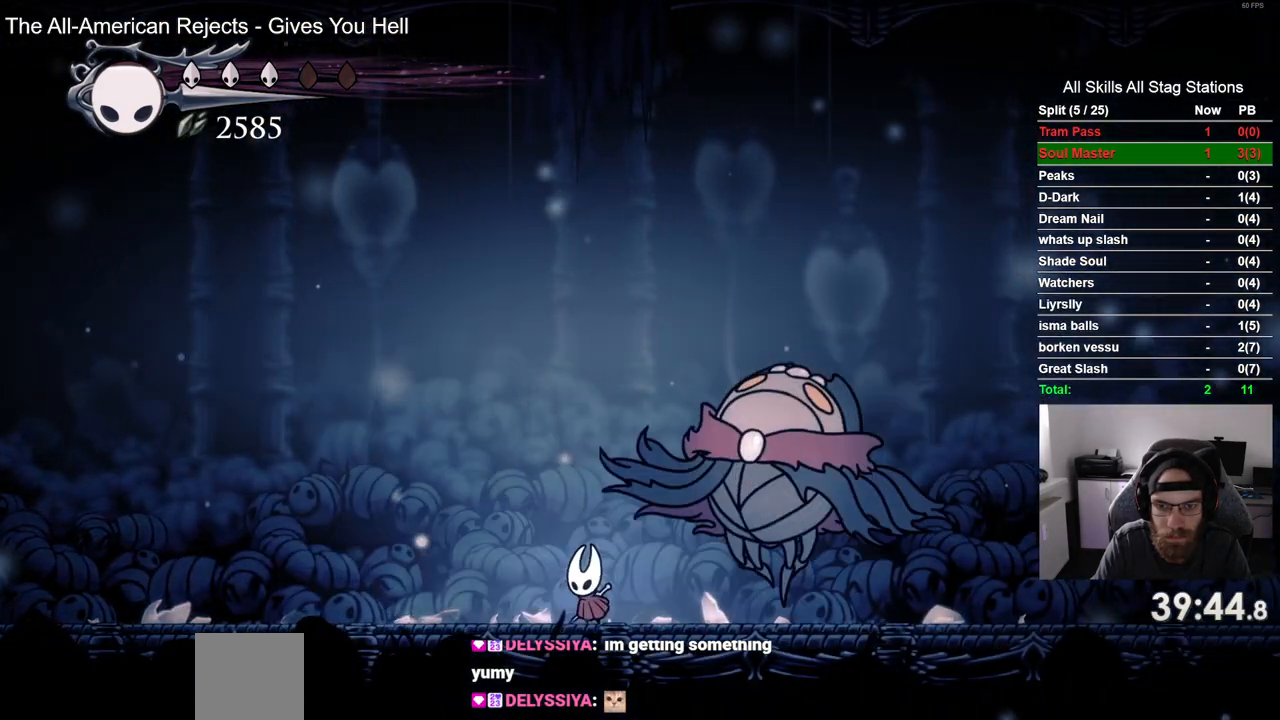
{"buttons": ["SQUARE"], "left_stick": "center", "right_stick": "center", "events": [[33, "SQUARE", "down"], [183, "SQUARE", "up"], [433, "SQUARE", "down"], [500, "DPAD_RIGHT", "up"]]}
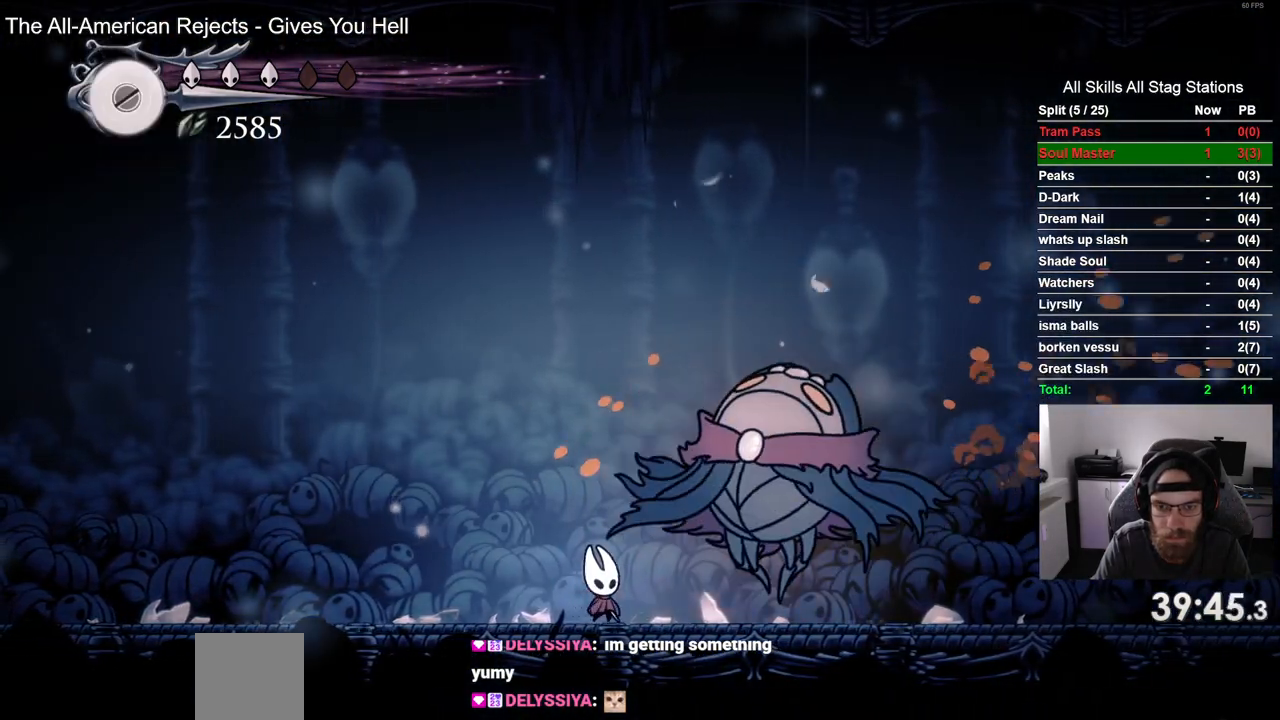
{"buttons": [], "left_stick": "center", "right_stick": "center", "events": [[67, "SQUARE", "up"], [300, "DPAD_RIGHT", "down"], [333, "SQUARE", "down"], [433, "DPAD_RIGHT", "up"], [450, "SQUARE", "up"]]}